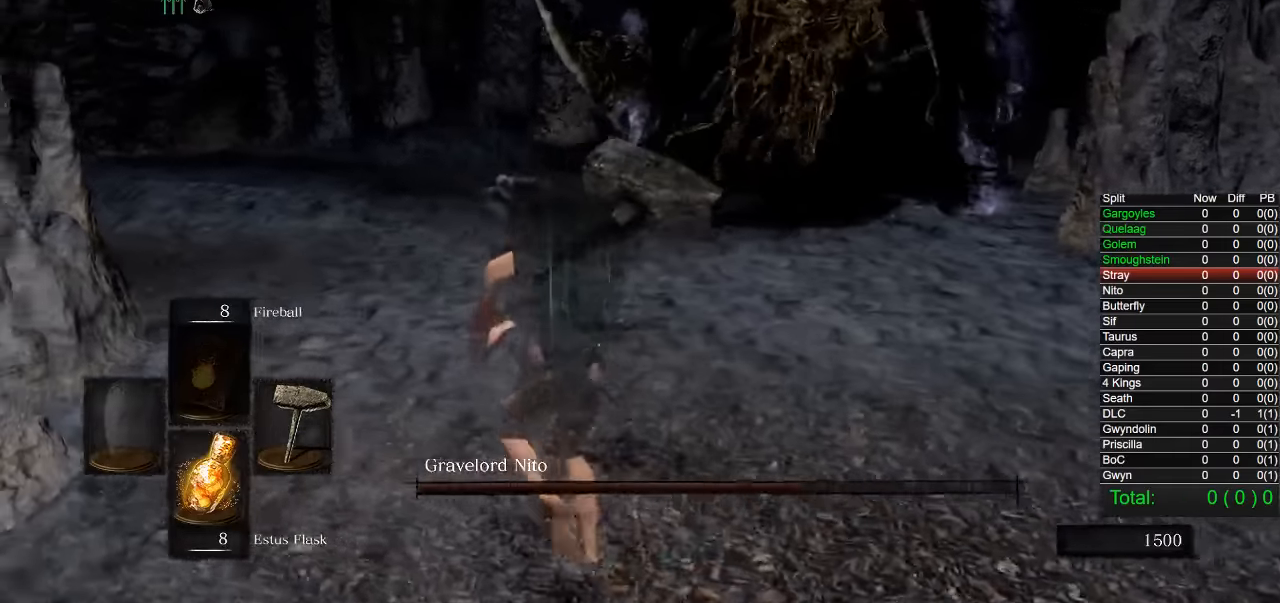
Gameplay with a controller (PlayStation layout); each line is a JSON object with the inputs held at the frame after it. "button_events" lists button changes between this image and that frame as [ms after this image, input, new state], when the widget could be followed in between (sticks are given only as held states).
{"buttons": [], "left_stick": "down", "right_stick": "center", "button_events": []}
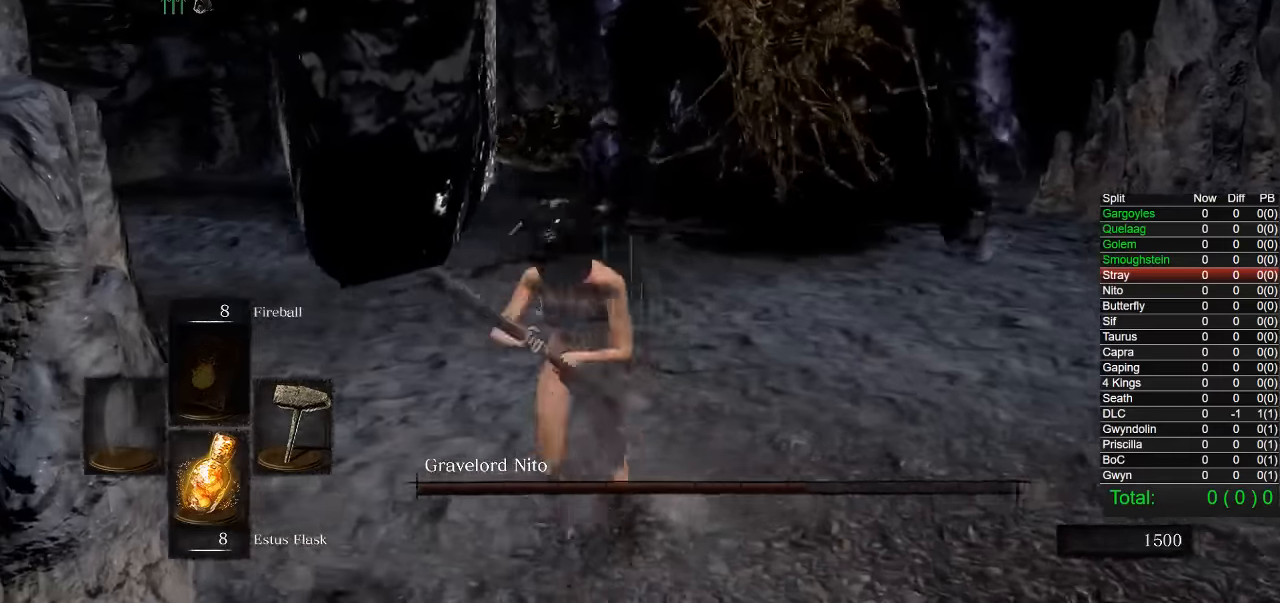
{"buttons": [], "left_stick": "up-left", "right_stick": "center", "button_events": []}
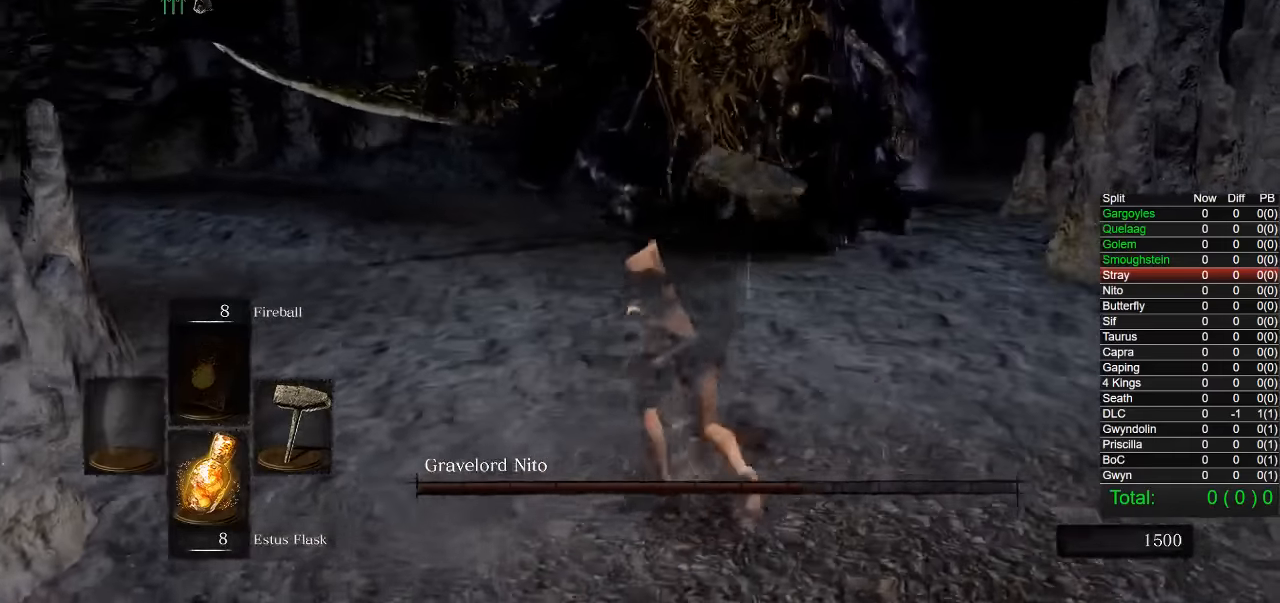
{"buttons": [], "left_stick": "down-right", "right_stick": "left", "button_events": []}
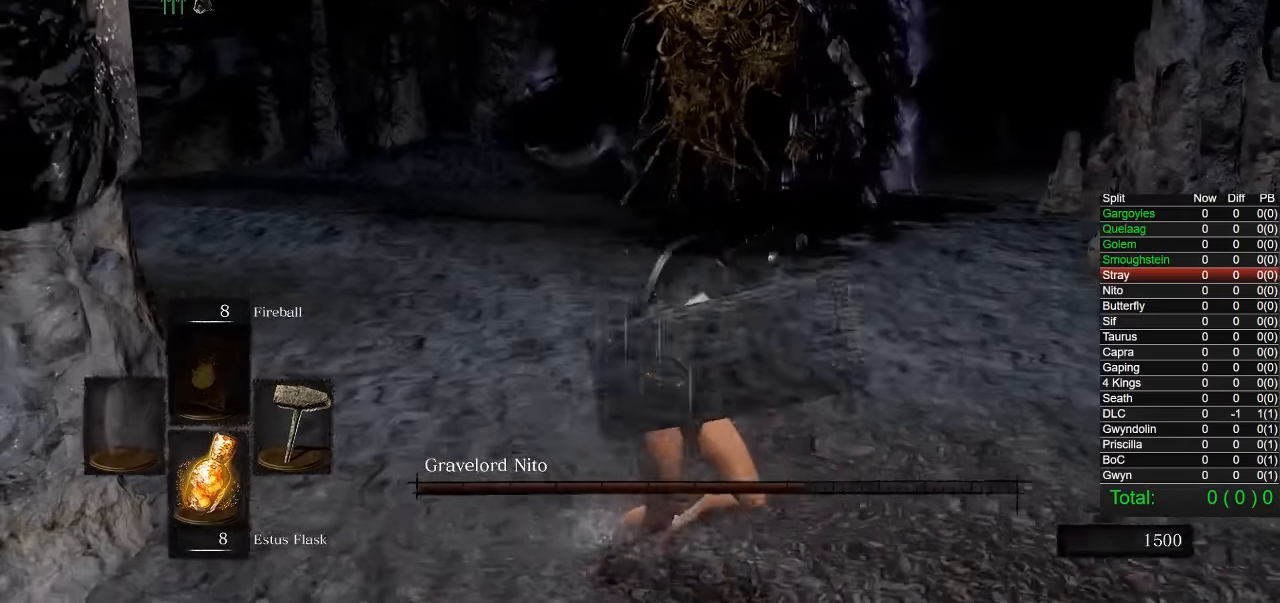
{"buttons": [], "left_stick": "down-right", "right_stick": "center", "button_events": []}
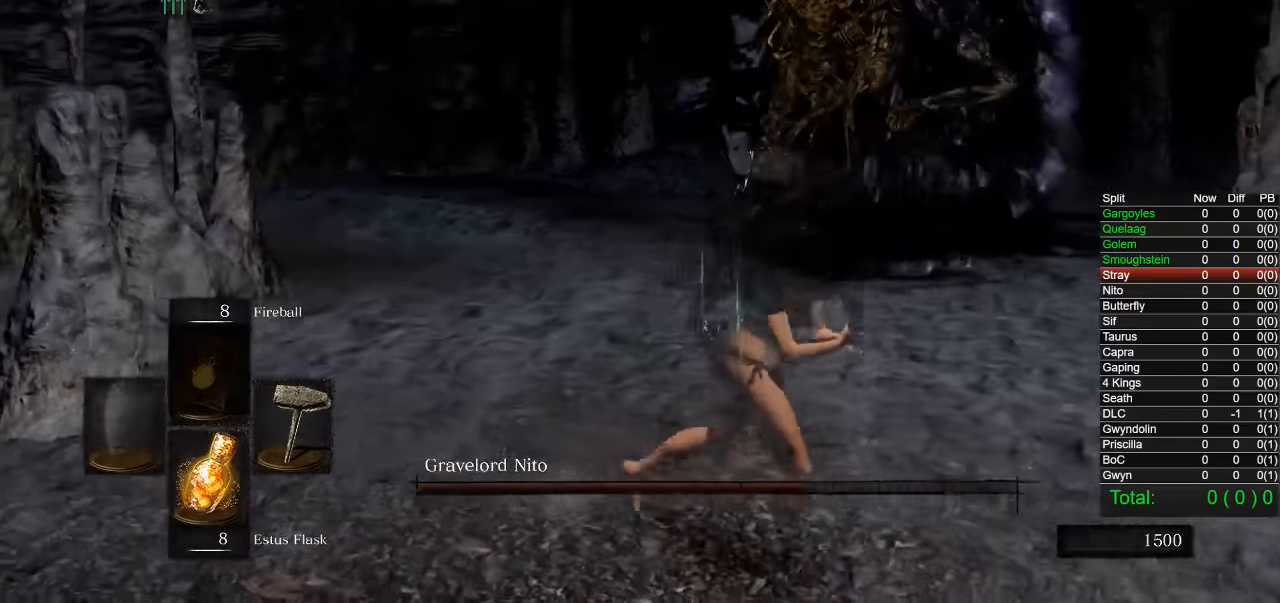
{"buttons": ["CIRCLE"], "left_stick": "up-left", "right_stick": "center", "button_events": [[400, "CIRCLE", "down"]]}
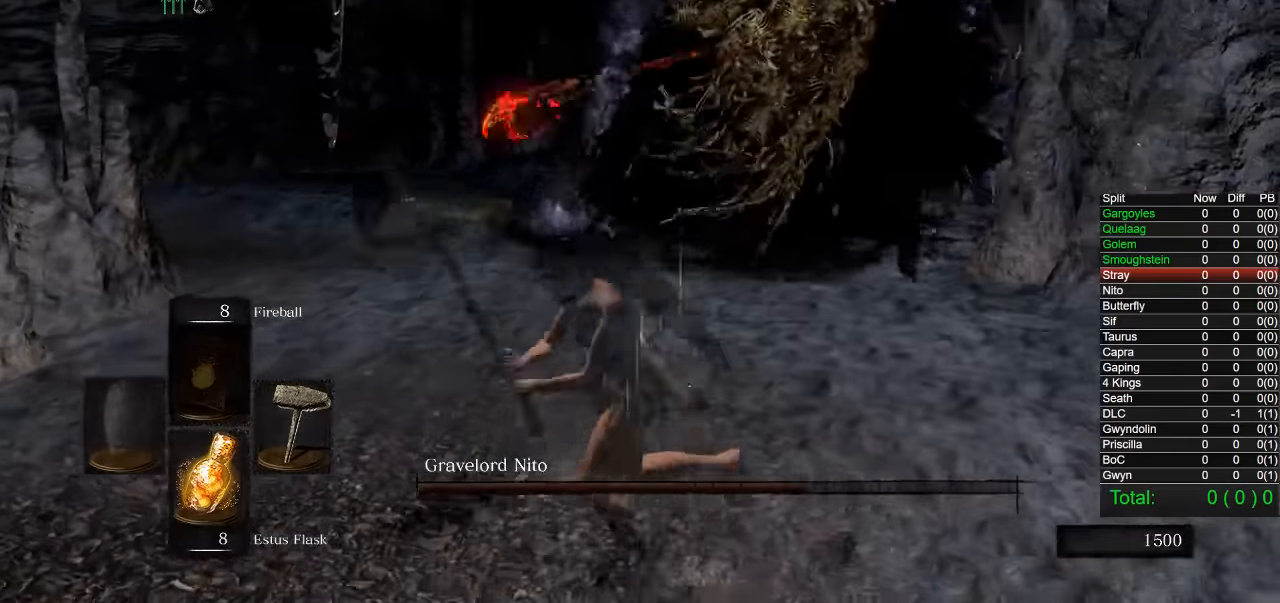
{"buttons": [], "left_stick": "down-left", "right_stick": "center", "button_events": [[33, "CIRCLE", "up"]]}
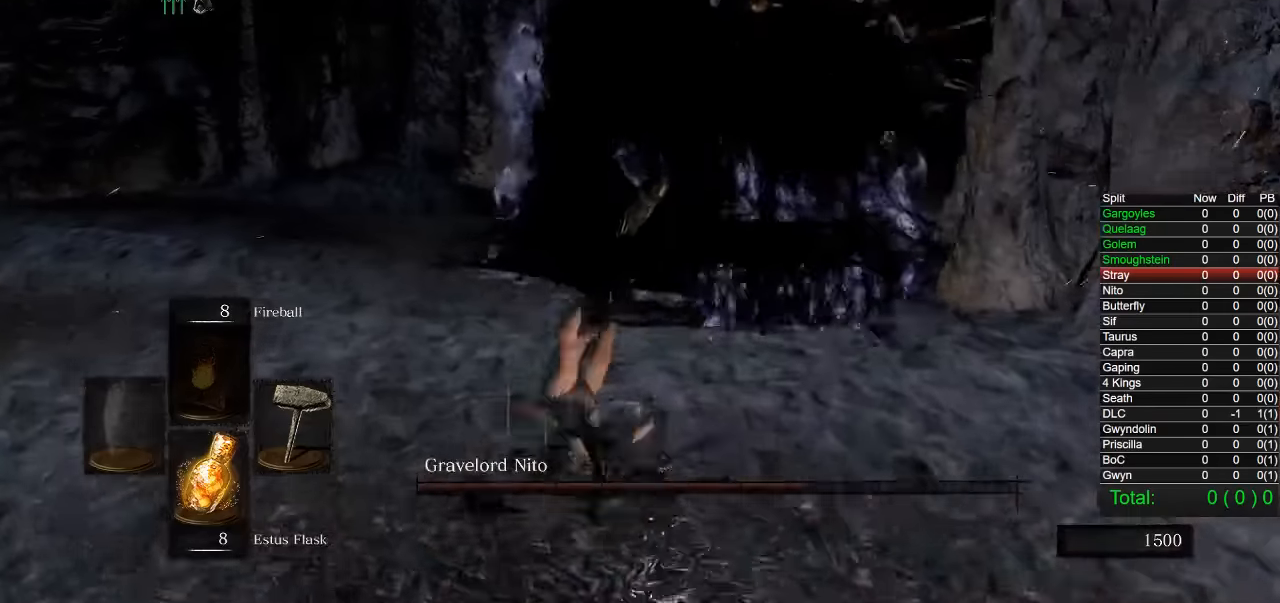
{"buttons": [], "left_stick": "down", "right_stick": "center", "button_events": []}
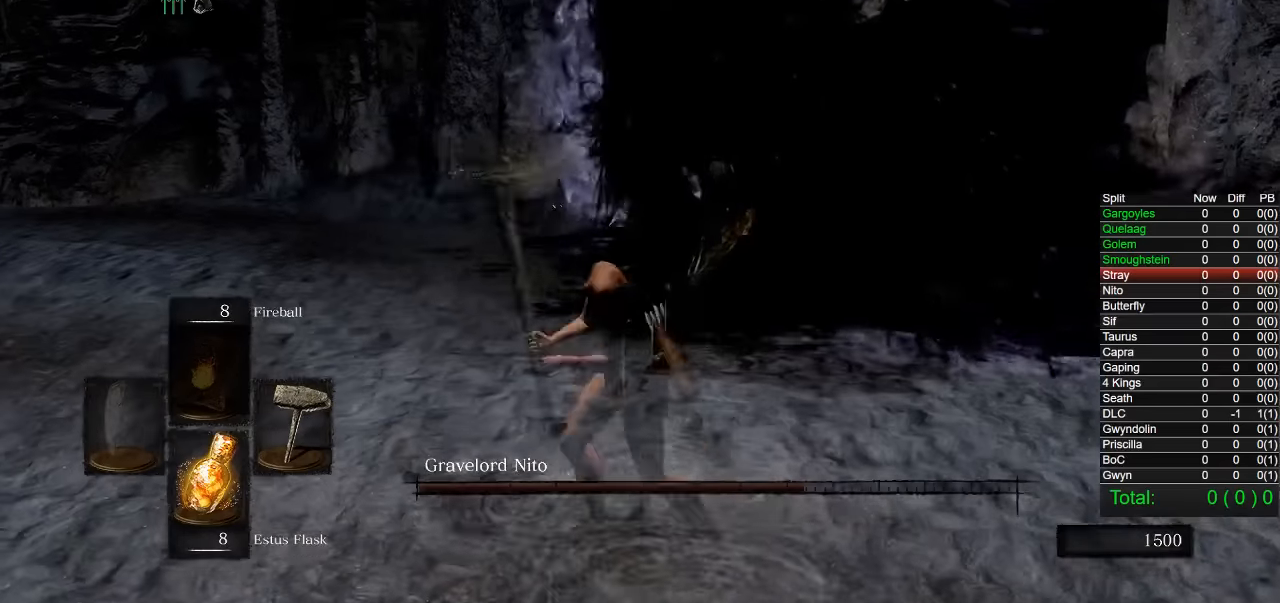
{"buttons": ["CIRCLE"], "left_stick": "up-right", "right_stick": "center", "button_events": [[433, "CIRCLE", "down"]]}
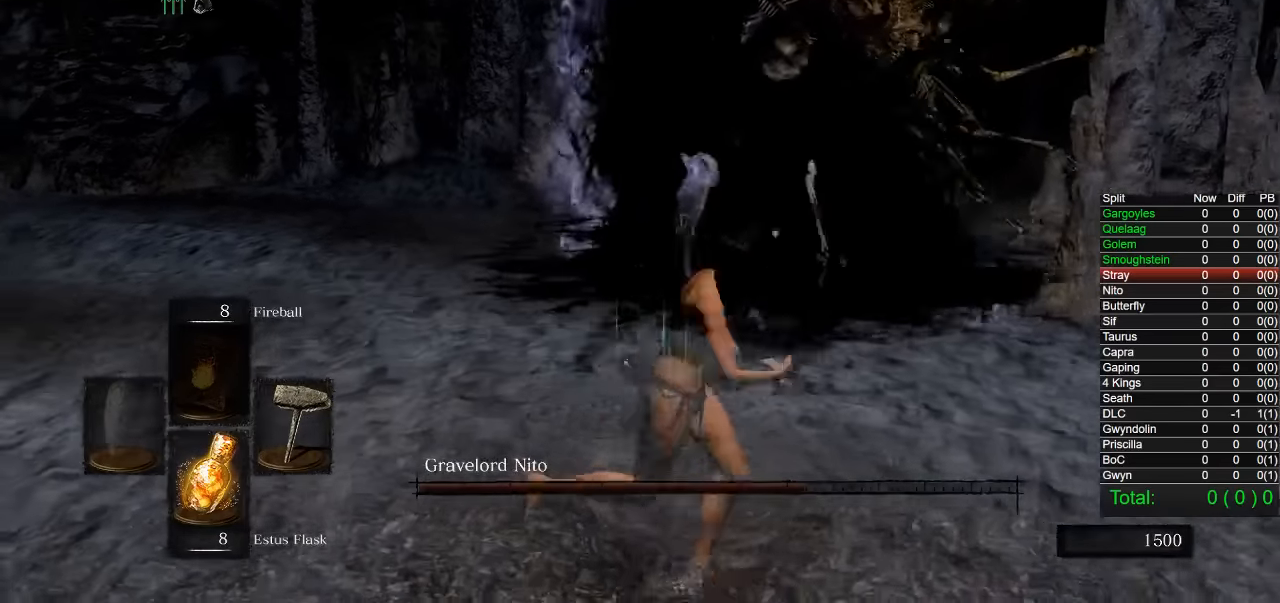
{"buttons": ["CIRCLE", "R1"], "left_stick": "up", "right_stick": "center", "button_events": [[400, "R1", "down"]]}
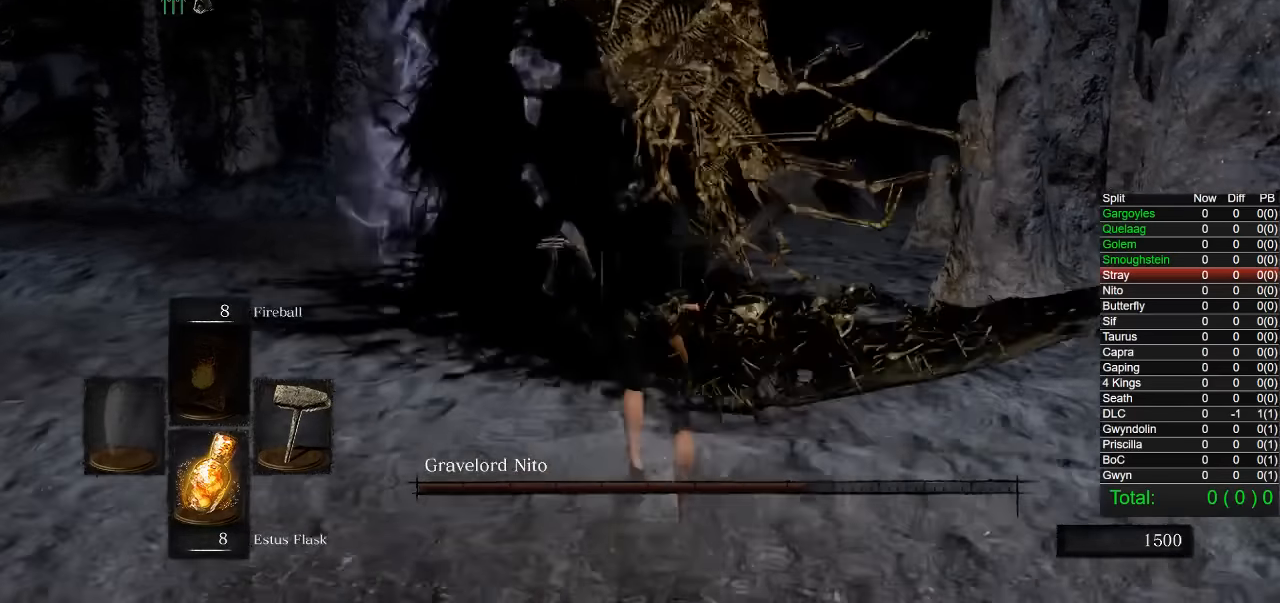
{"buttons": [], "left_stick": "up", "right_stick": "center", "button_events": [[17, "R1", "up"], [100, "CIRCLE", "up"]]}
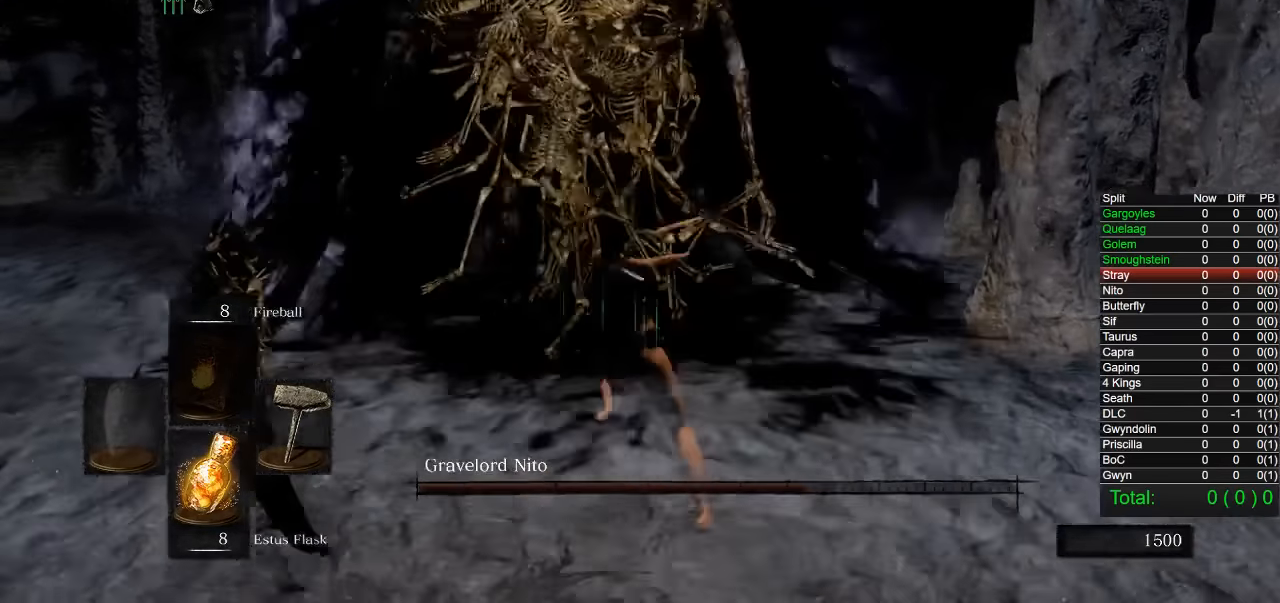
{"buttons": [], "left_stick": "down-left", "right_stick": "up-left", "button_events": []}
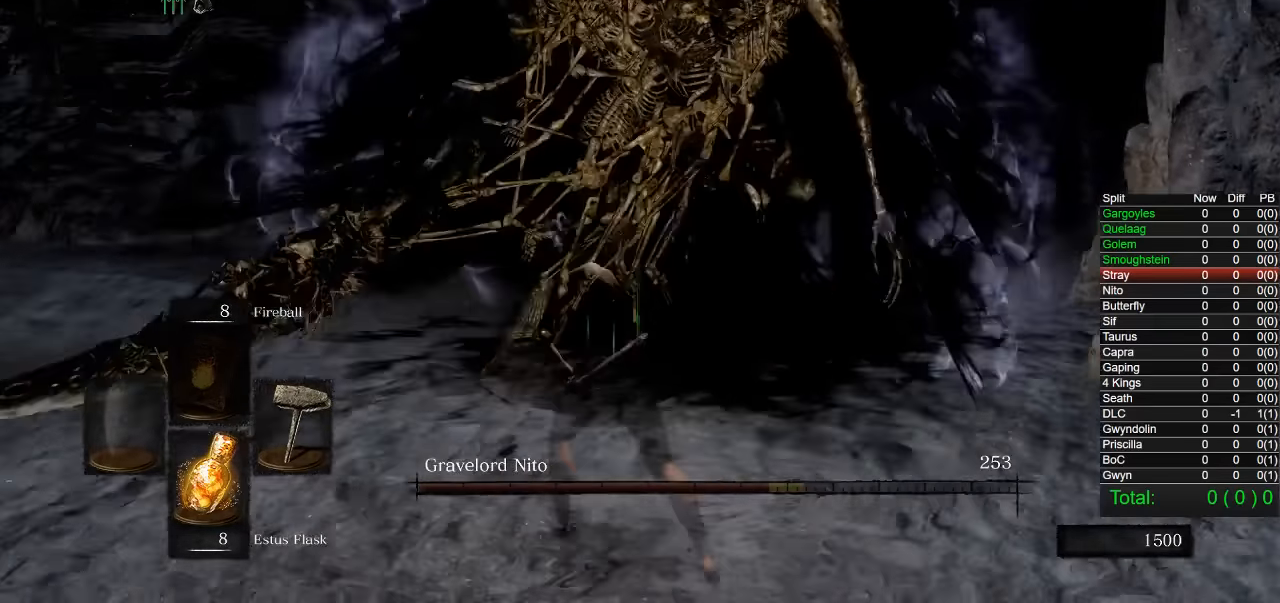
{"buttons": [], "left_stick": "down", "right_stick": "center", "button_events": []}
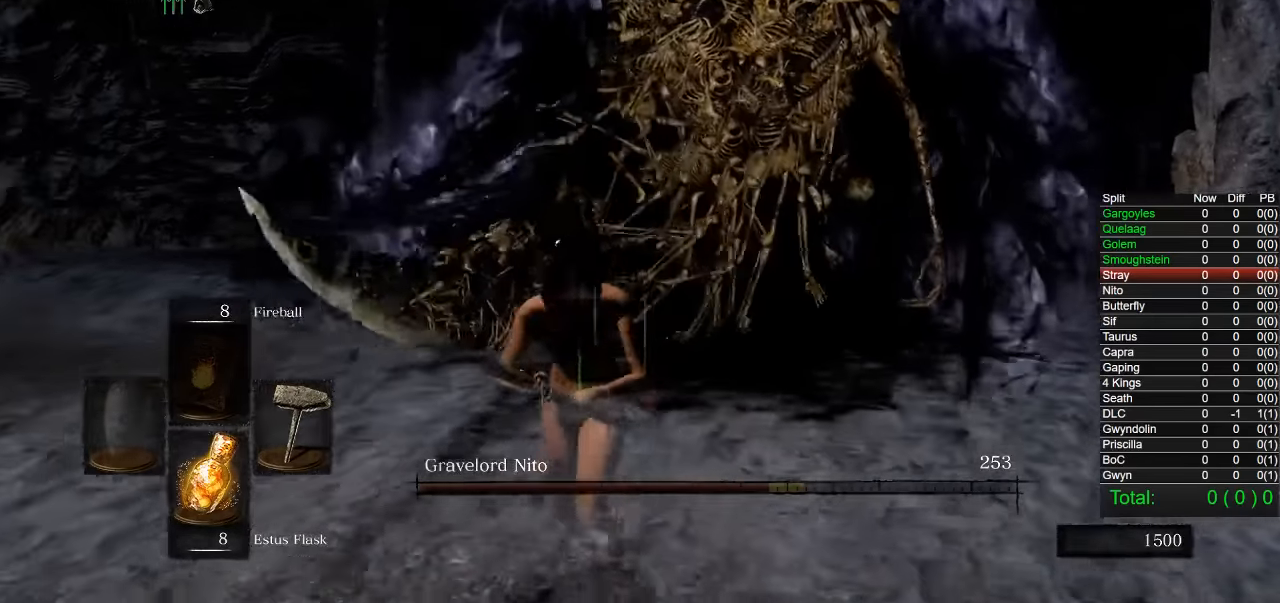
{"buttons": ["CIRCLE"], "left_stick": "down", "right_stick": "down-right", "button_events": [[67, "CIRCLE", "down"]]}
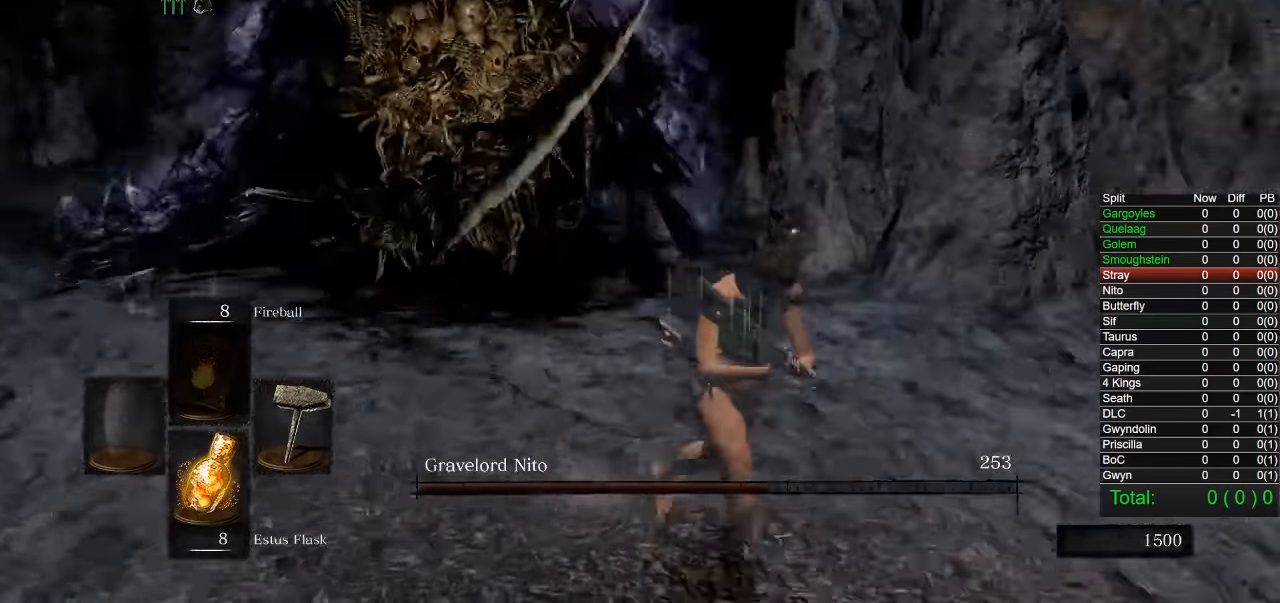
{"buttons": ["CIRCLE"], "left_stick": "up", "right_stick": "center", "button_events": []}
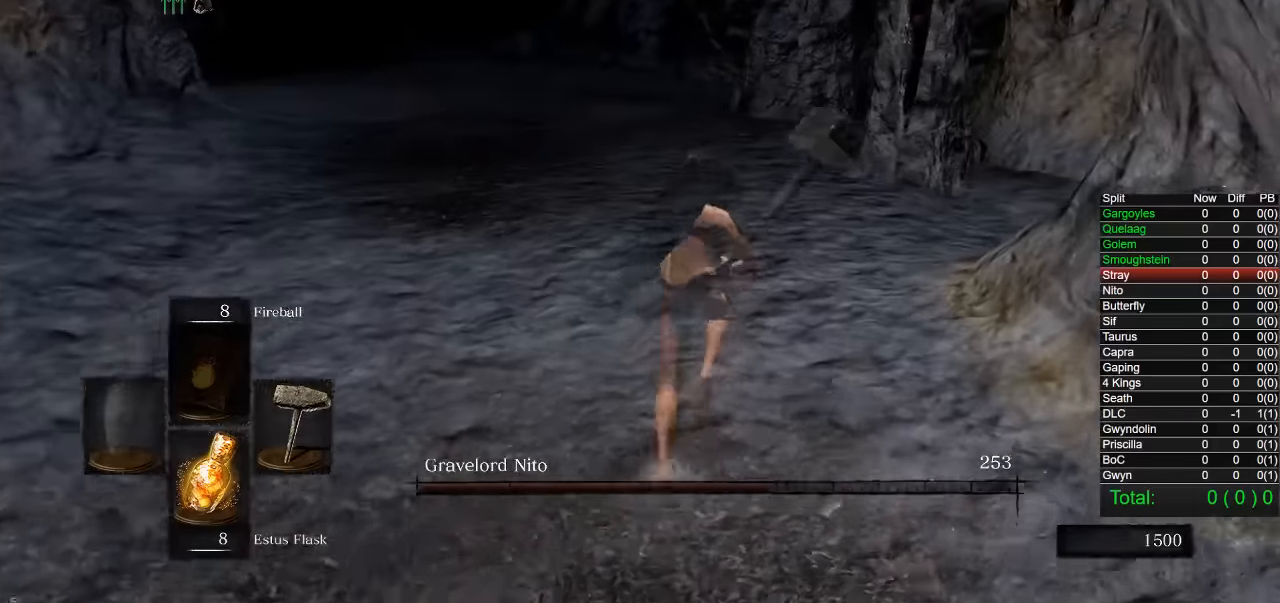
{"buttons": ["CIRCLE"], "left_stick": "up", "right_stick": "center", "button_events": []}
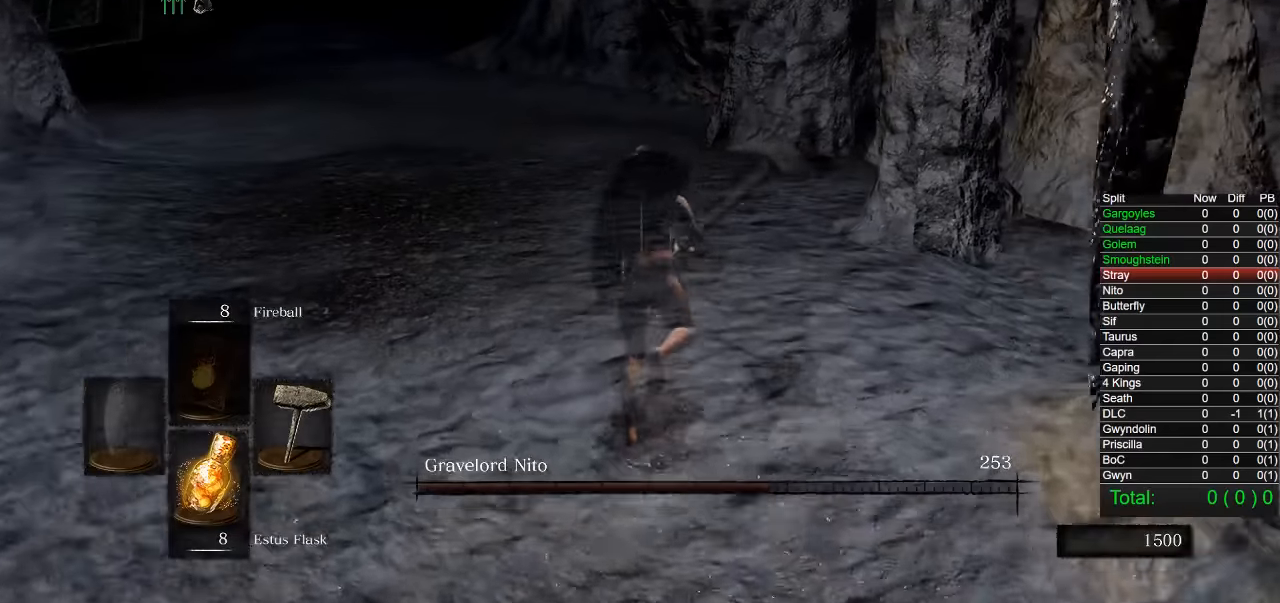
{"buttons": ["CIRCLE"], "left_stick": "up", "right_stick": "center", "button_events": []}
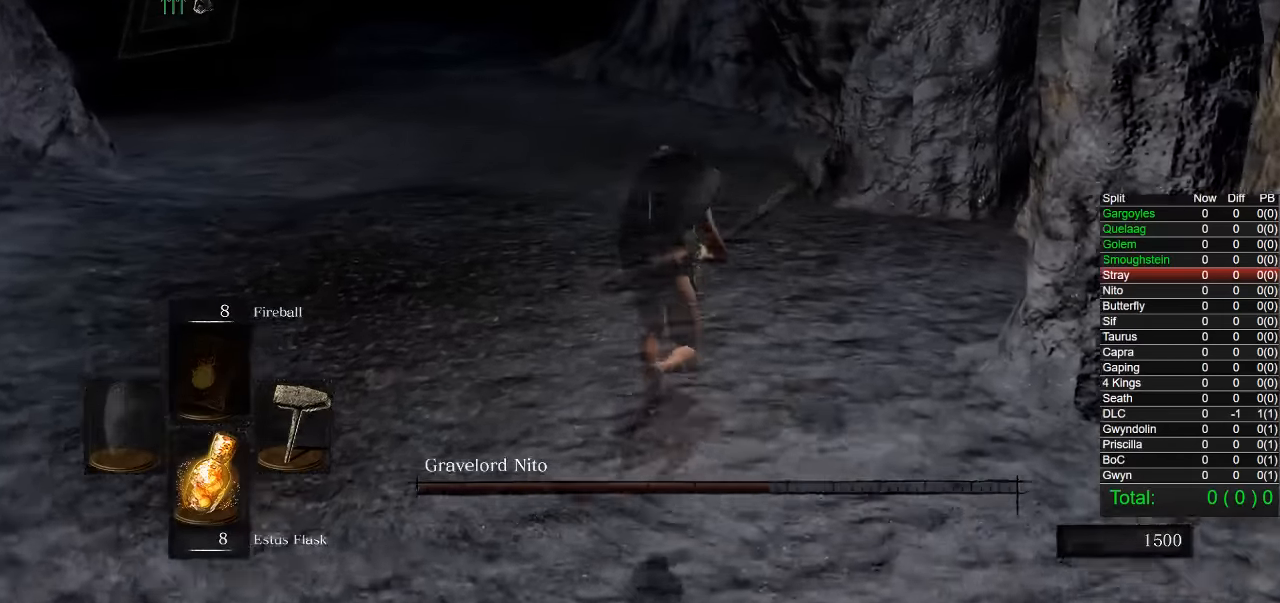
{"buttons": ["CIRCLE"], "left_stick": "up", "right_stick": "center", "button_events": []}
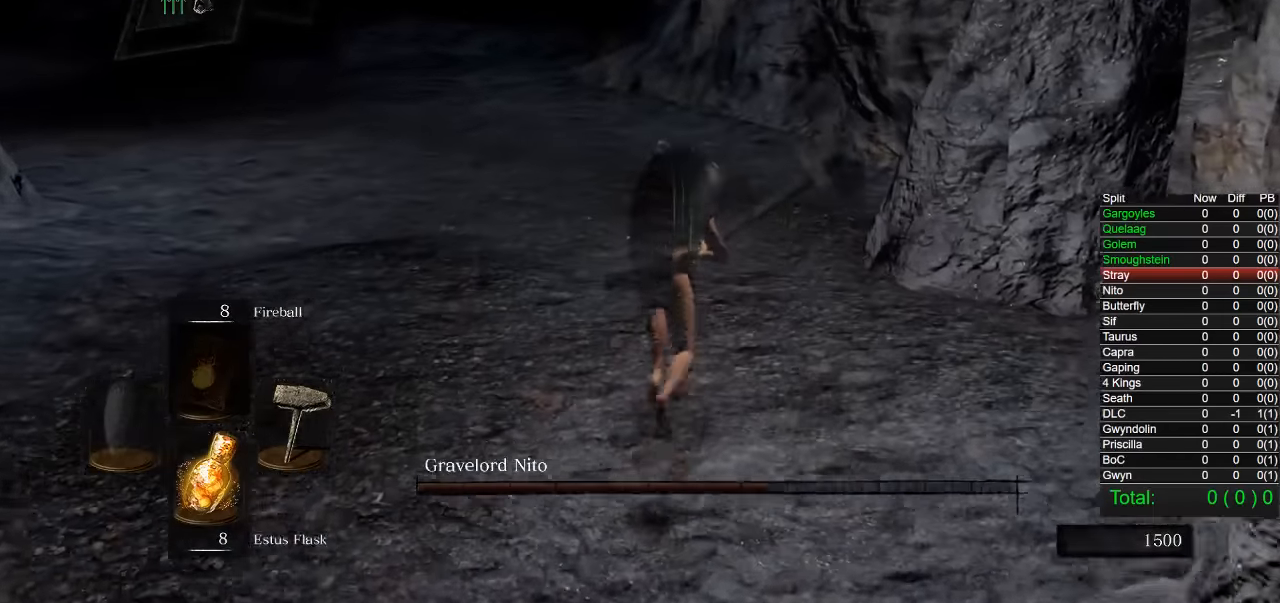
{"buttons": ["CIRCLE"], "left_stick": "up", "right_stick": "center", "button_events": []}
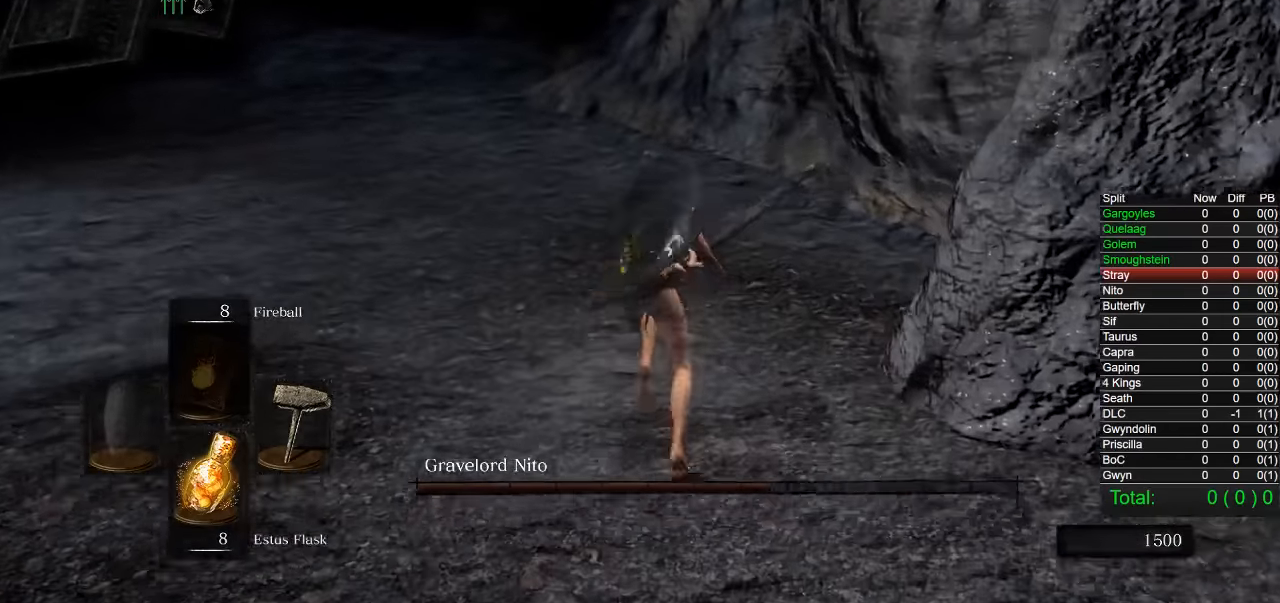
{"buttons": [], "left_stick": "up", "right_stick": "left", "button_events": [[334, "CIRCLE", "up"]]}
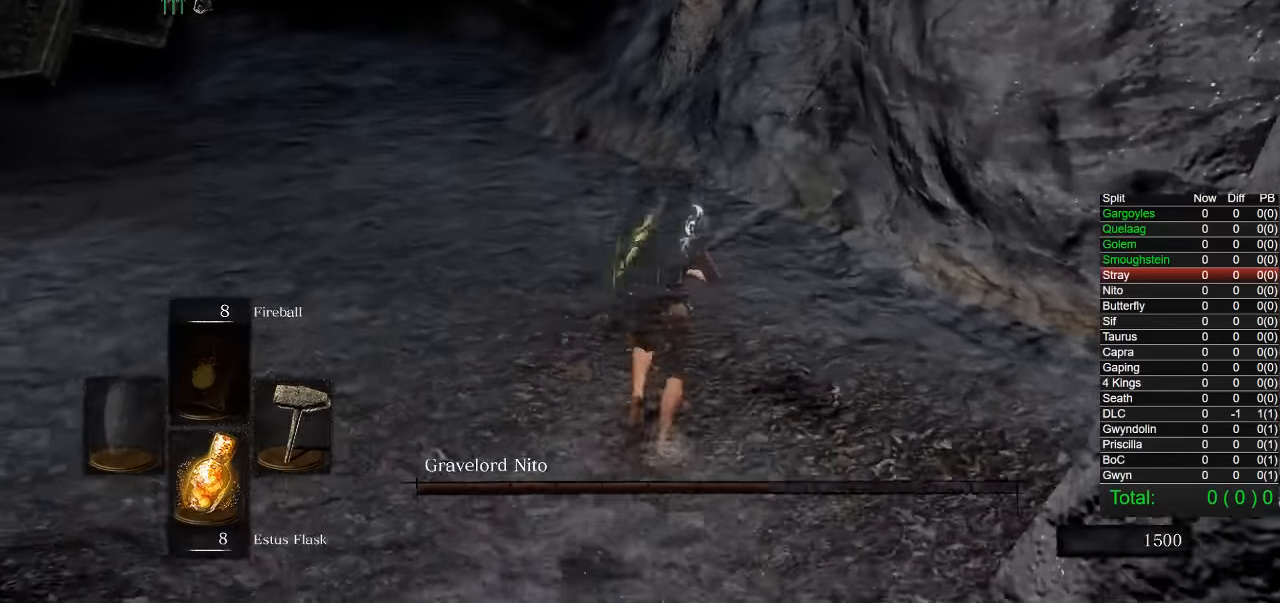
{"buttons": [], "left_stick": "right", "right_stick": "left", "button_events": []}
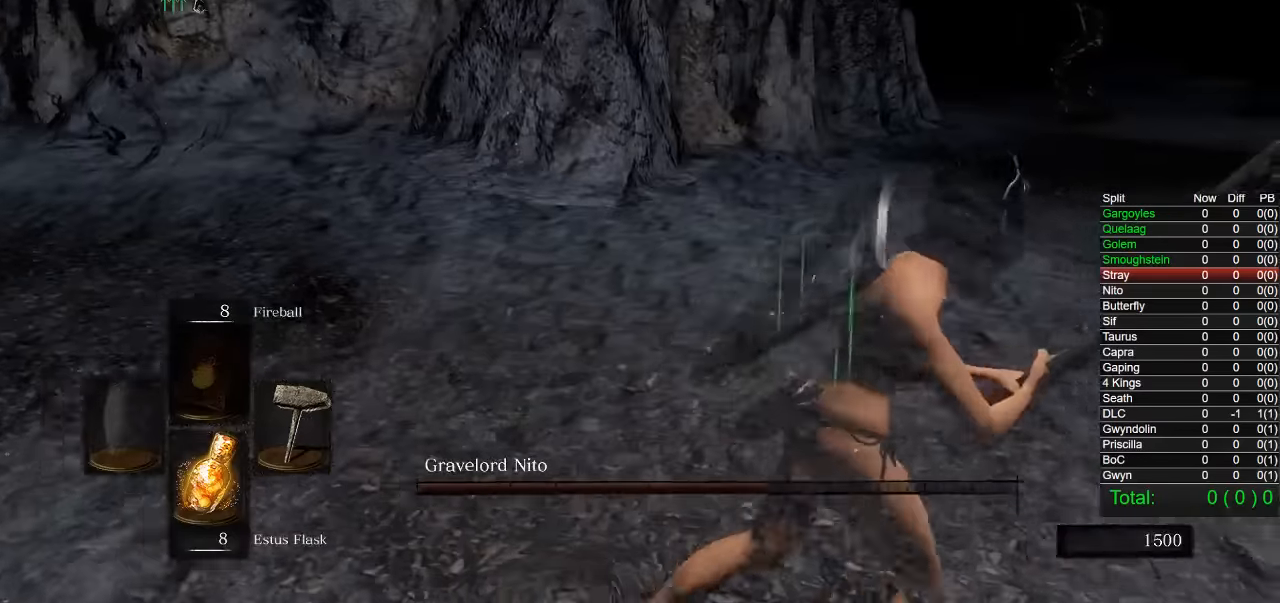
{"buttons": [], "left_stick": "down", "right_stick": "center", "button_events": []}
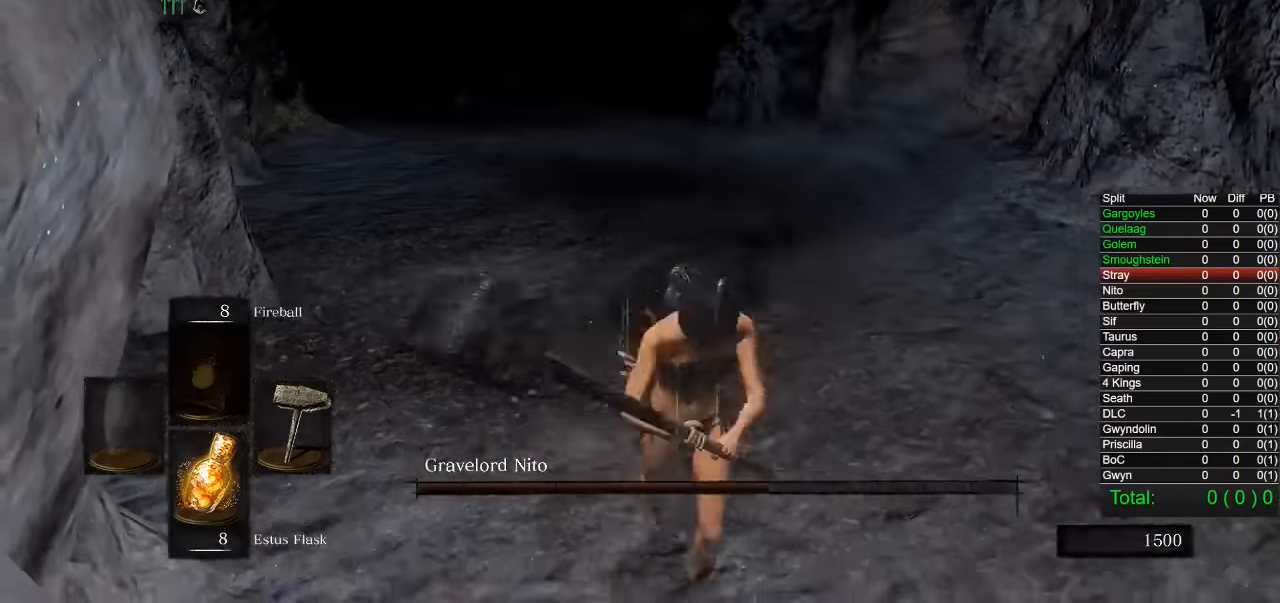
{"buttons": [], "left_stick": "center", "right_stick": "right", "button_events": []}
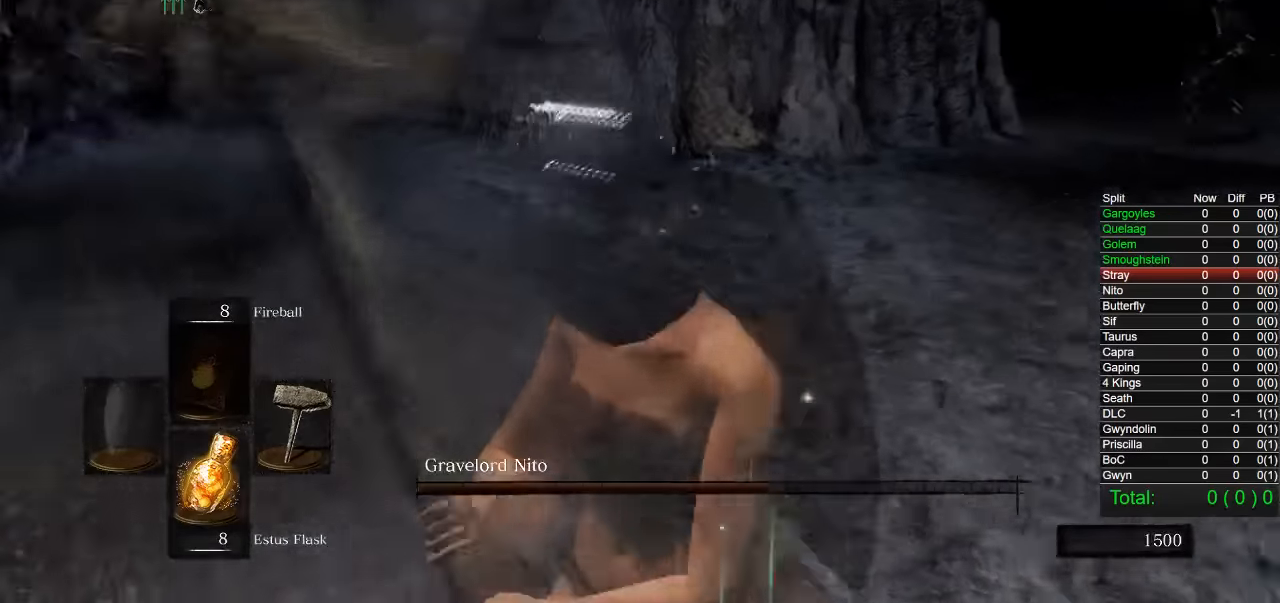
{"buttons": [], "left_stick": "center", "right_stick": "center", "button_events": []}
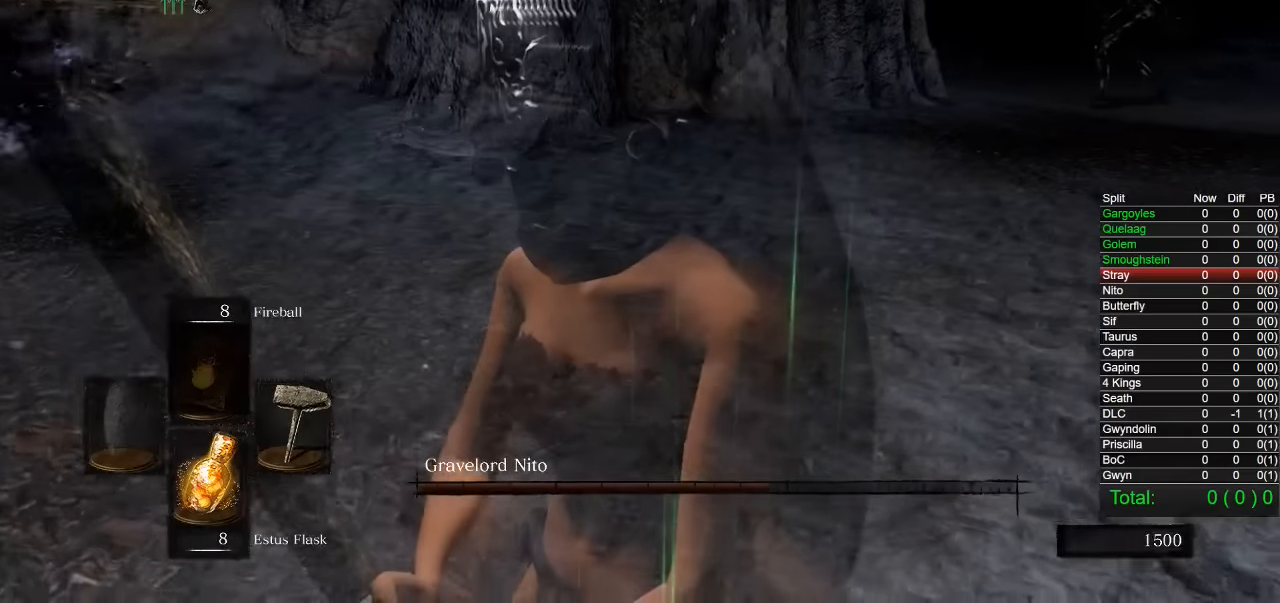
{"buttons": [], "left_stick": "left", "right_stick": "center", "button_events": []}
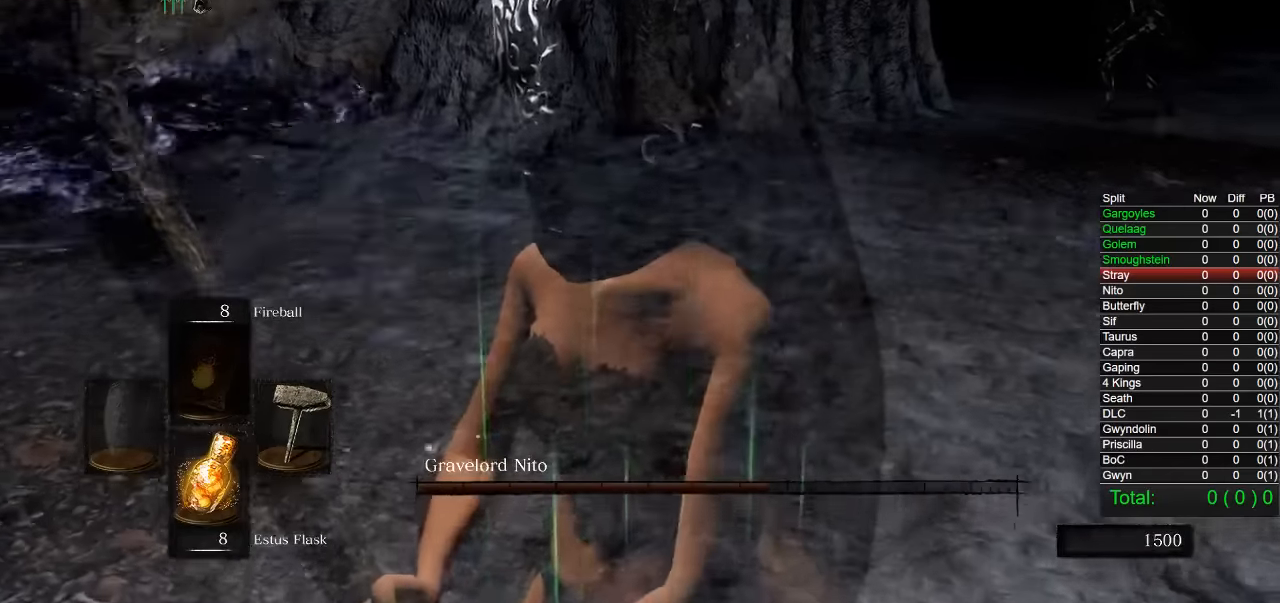
{"buttons": ["CIRCLE"], "left_stick": "up-left", "right_stick": "down-left", "button_events": [[200, "CIRCLE", "down"]]}
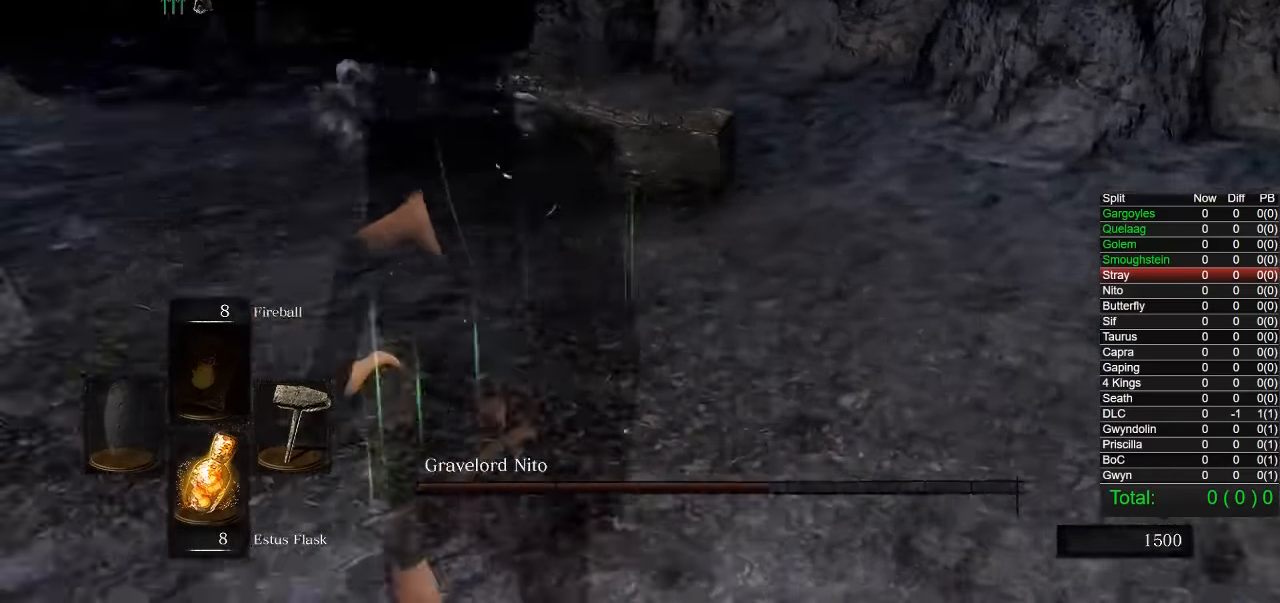
{"buttons": ["CIRCLE"], "left_stick": "up", "right_stick": "right", "button_events": []}
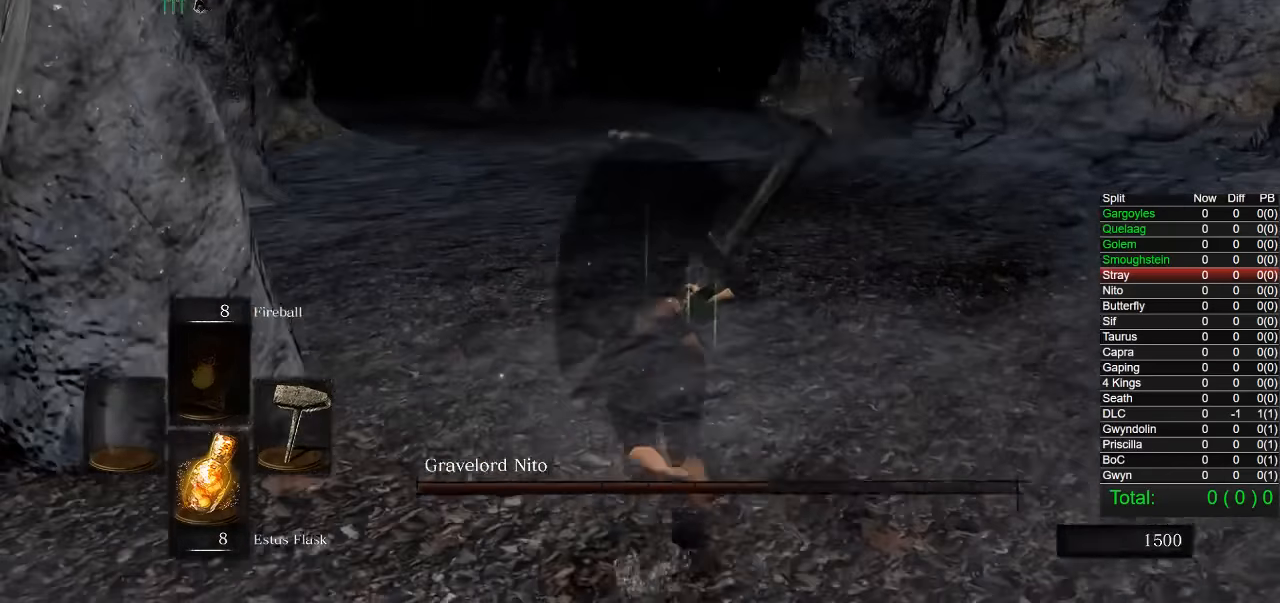
{"buttons": ["CIRCLE"], "left_stick": "up", "right_stick": "right", "button_events": []}
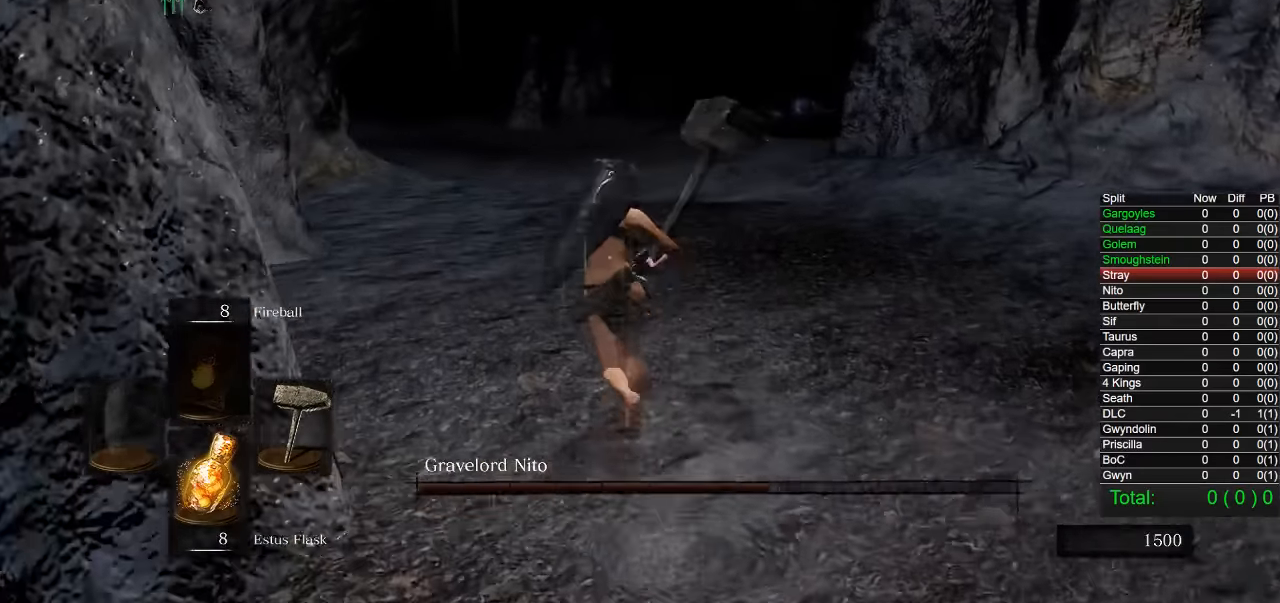
{"buttons": ["CIRCLE"], "left_stick": "up", "right_stick": "right", "button_events": []}